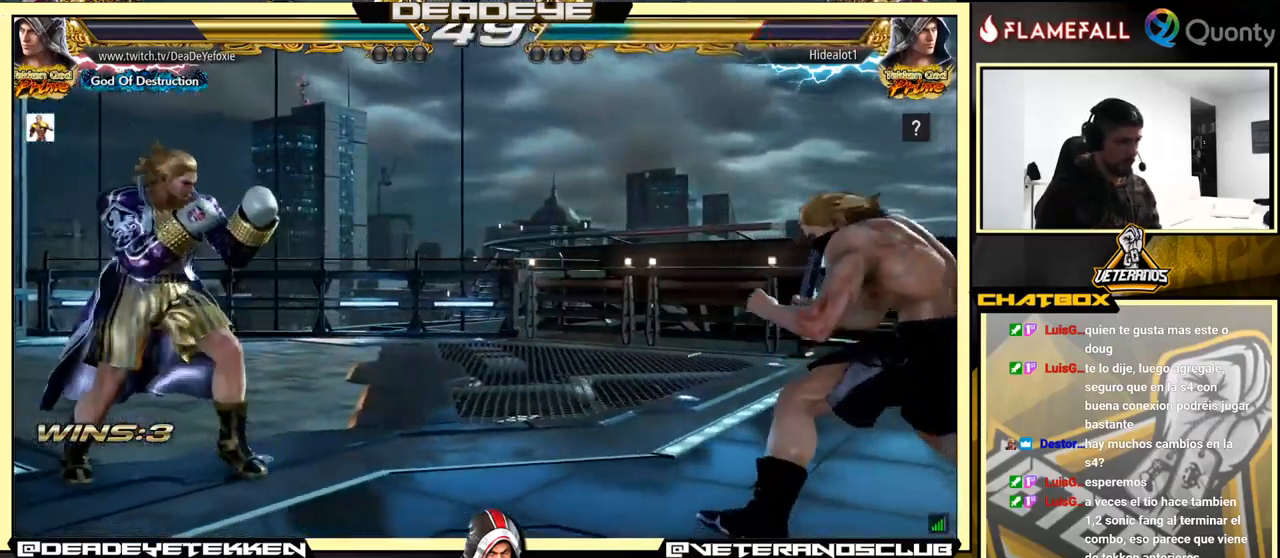
Gameplay with a controller (arcade stick); each line is a JSON object with the inputs held at the frame after it. "events" lists button and stick changes between this image and that frame as [ms after this image, input, new state], when the widget could be followed in between. Not read: L3 R3.
{"buttons": [], "left_stick": "center", "events": [[66, "left_stick", "center"], [200, "left_stick", "right"], [450, "left_stick", "left"], [500, "left_stick", "center"]]}
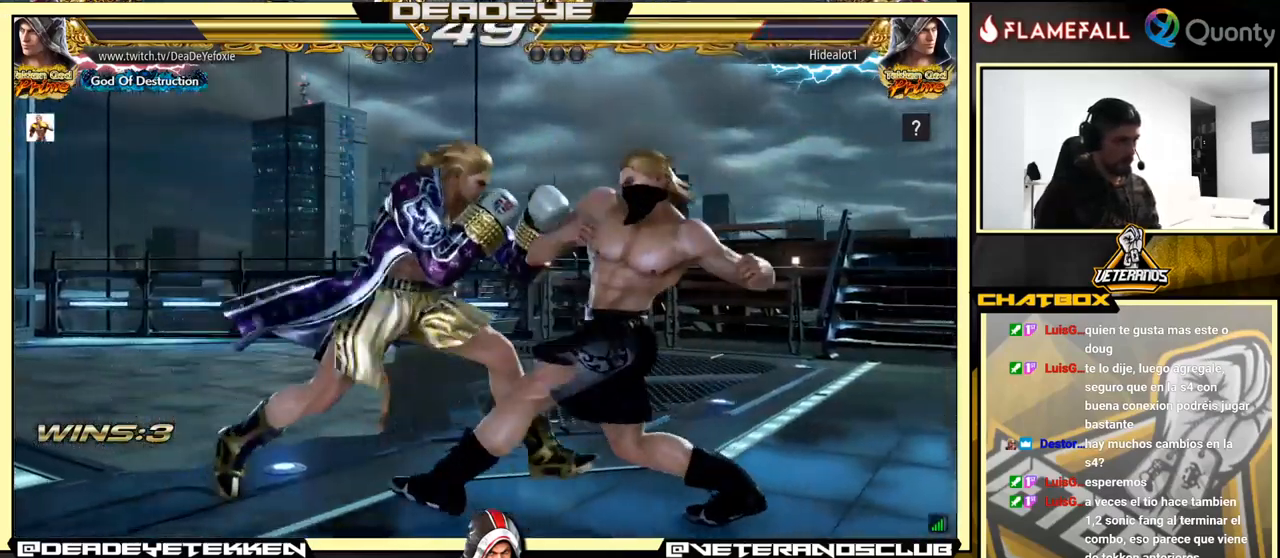
{"buttons": [], "left_stick": "up", "events": [[66, "left_stick", "left"], [366, "left_stick", "center"], [483, "left_stick", "up"]]}
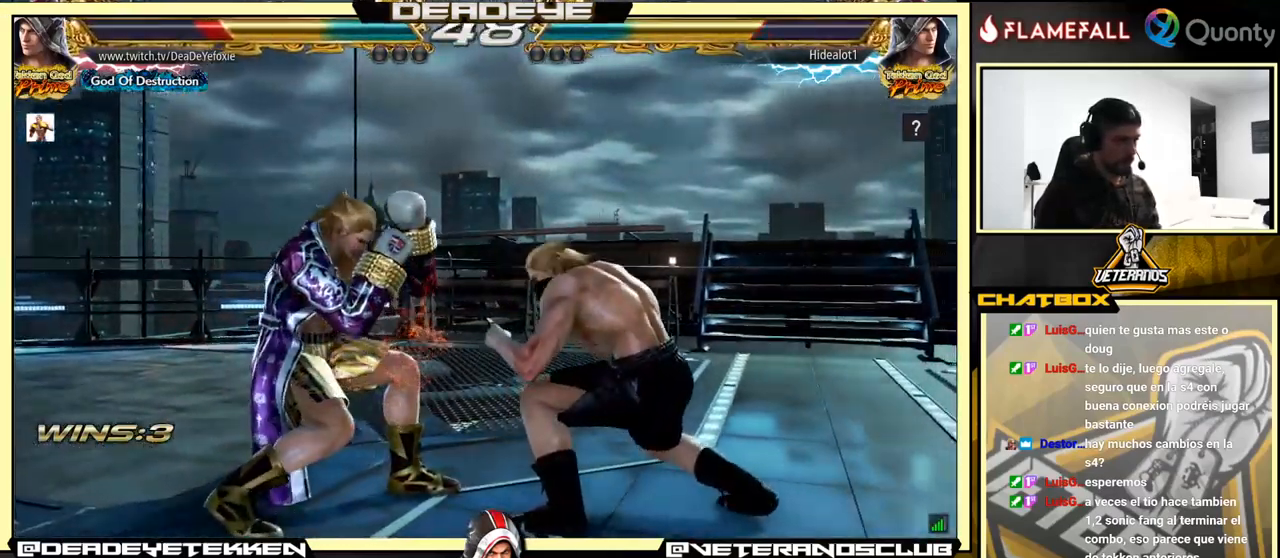
{"buttons": [], "left_stick": "left", "events": [[83, "left_stick", "center"], [300, "left_stick", "left"], [350, "SQUARE", "down"], [466, "SQUARE", "up"]]}
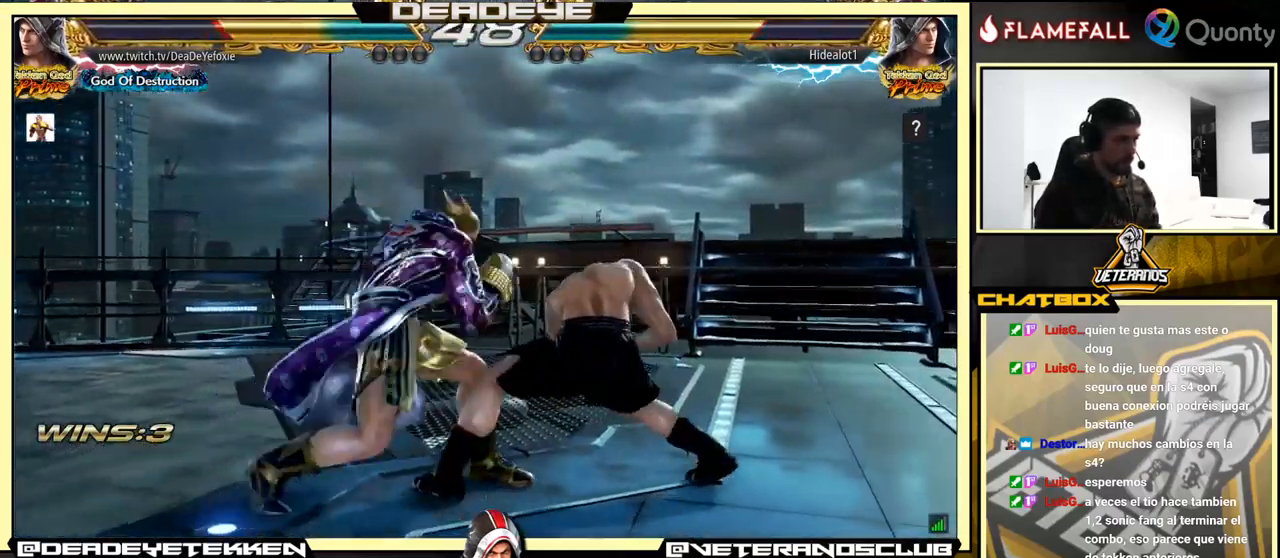
{"buttons": [], "left_stick": "left", "events": []}
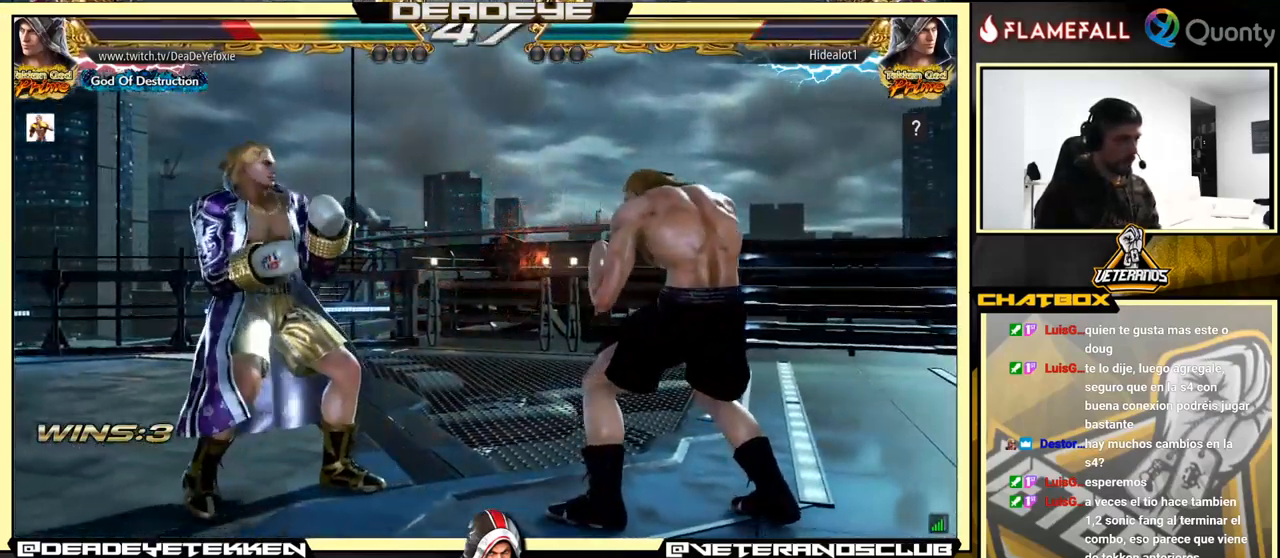
{"buttons": [], "left_stick": "left", "events": [[83, "left_stick", "center"], [133, "left_stick", "left"]]}
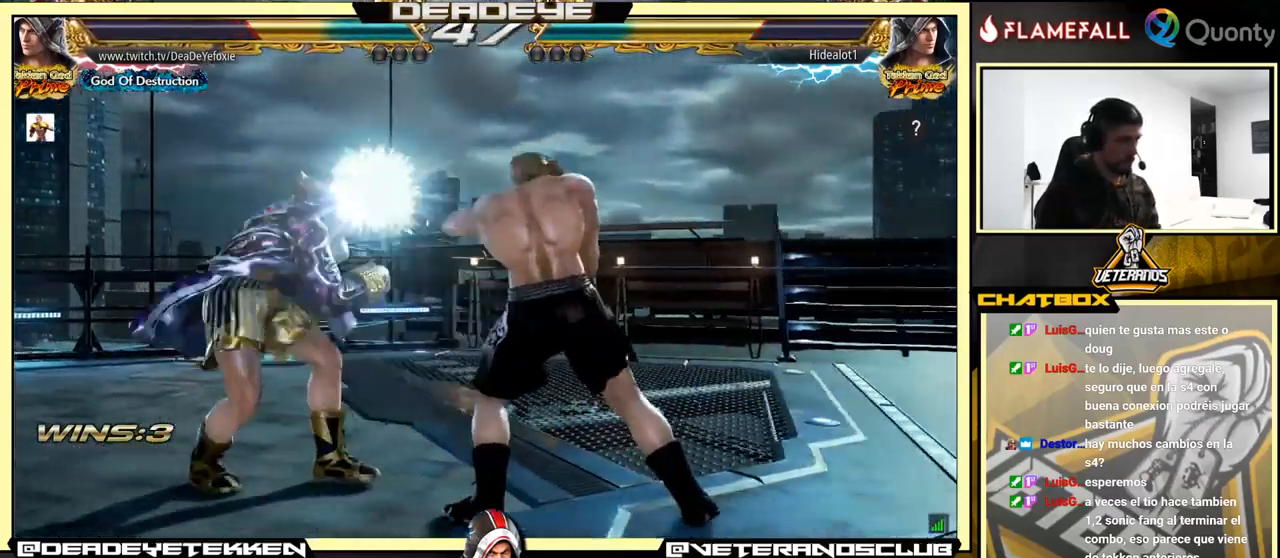
{"buttons": [], "left_stick": "left", "events": [[50, "left_stick", "down-right"], [283, "left_stick", "left"], [366, "left_stick", "center"], [416, "left_stick", "left"]]}
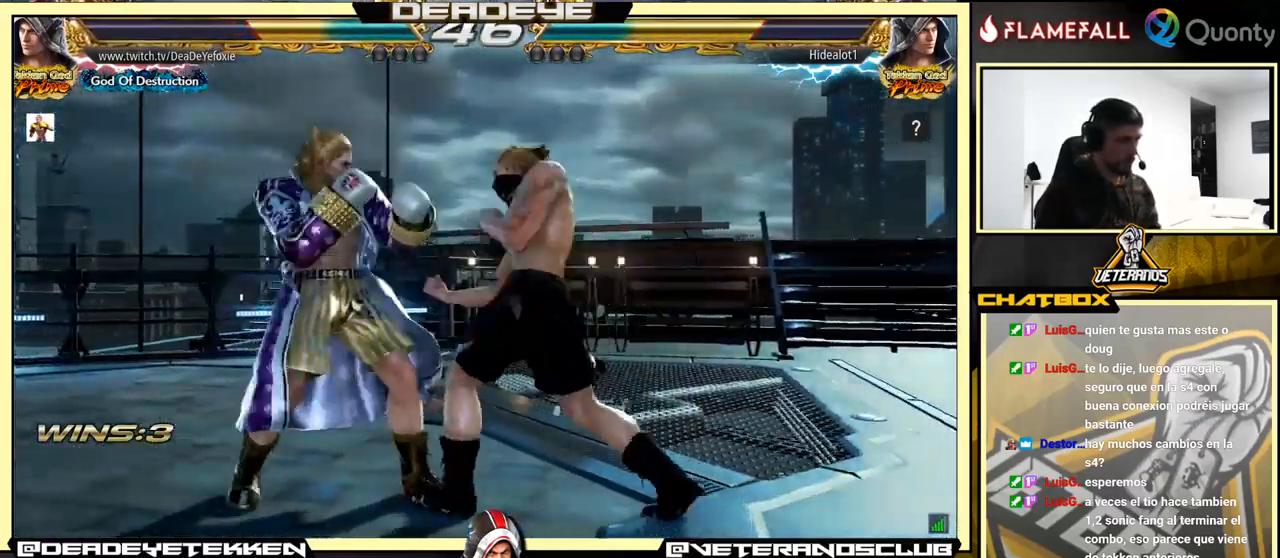
{"buttons": ["CROSS"], "left_stick": "down-right", "events": [[200, "left_stick", "center"], [266, "left_stick", "down-right"], [283, "TRIANGLE", "down"], [383, "TRIANGLE", "up"], [416, "CROSS", "down"]]}
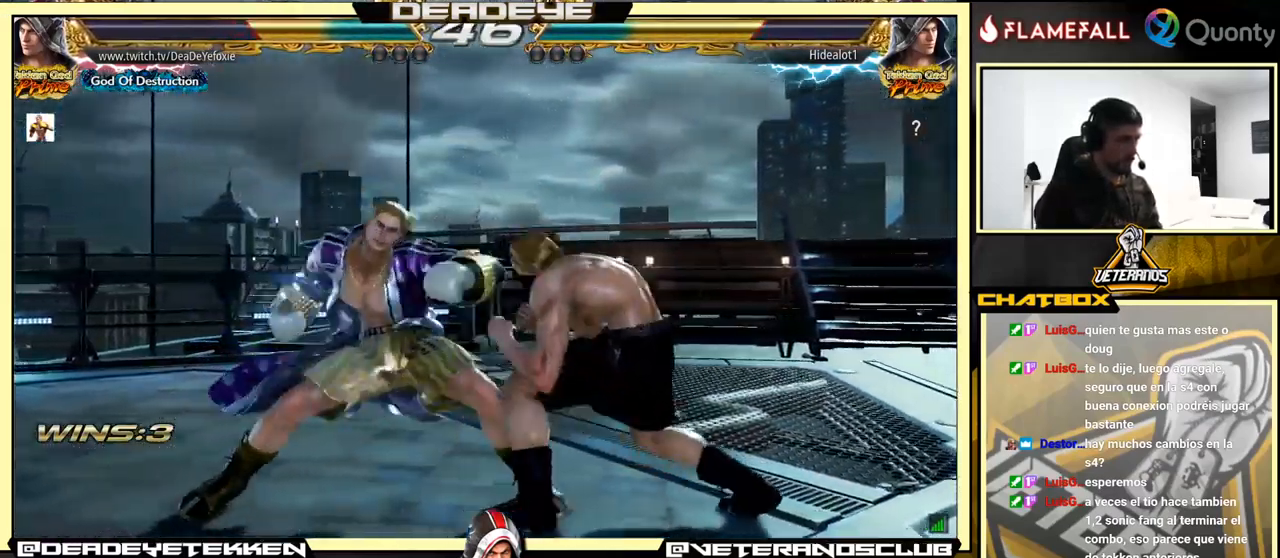
{"buttons": [], "left_stick": "down-left", "events": [[66, "CROSS", "up"], [83, "left_stick", "down-left"]]}
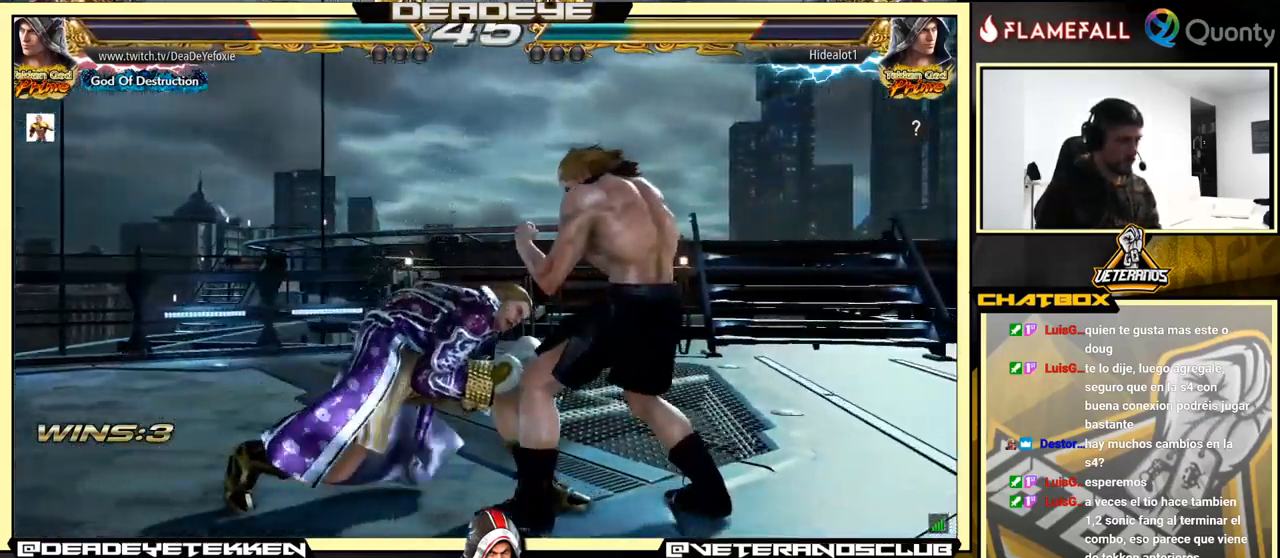
{"buttons": [], "left_stick": "left", "events": [[33, "left_stick", "left"], [166, "left_stick", "down-right"], [299, "left_stick", "down-left"], [399, "left_stick", "center"], [449, "left_stick", "left"]]}
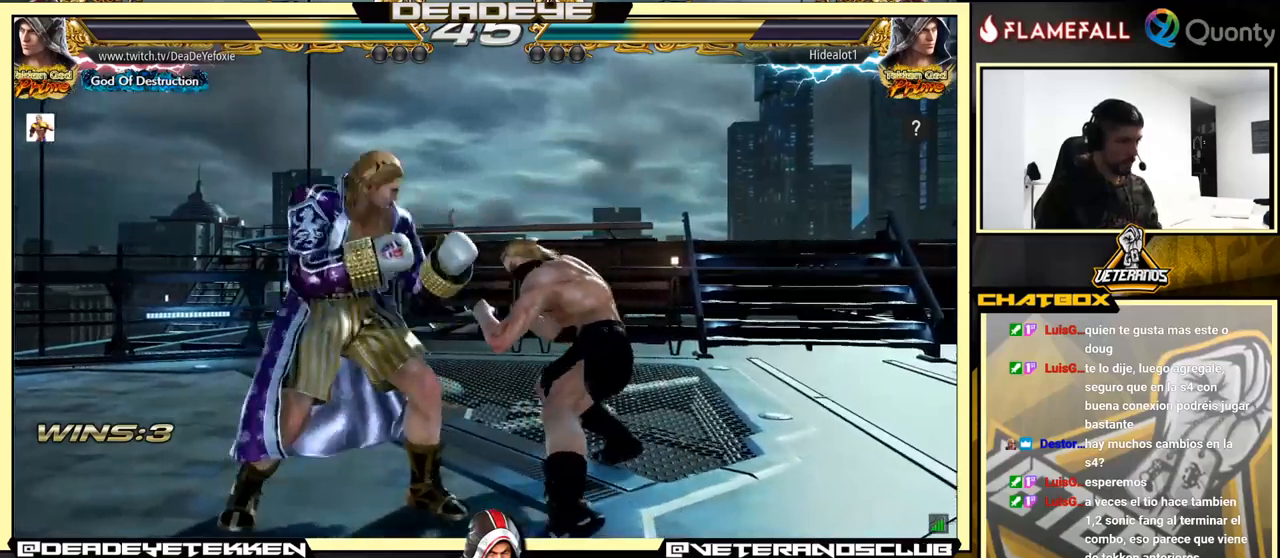
{"buttons": [], "left_stick": "left", "events": [[150, "left_stick", "down"], [283, "left_stick", "left"]]}
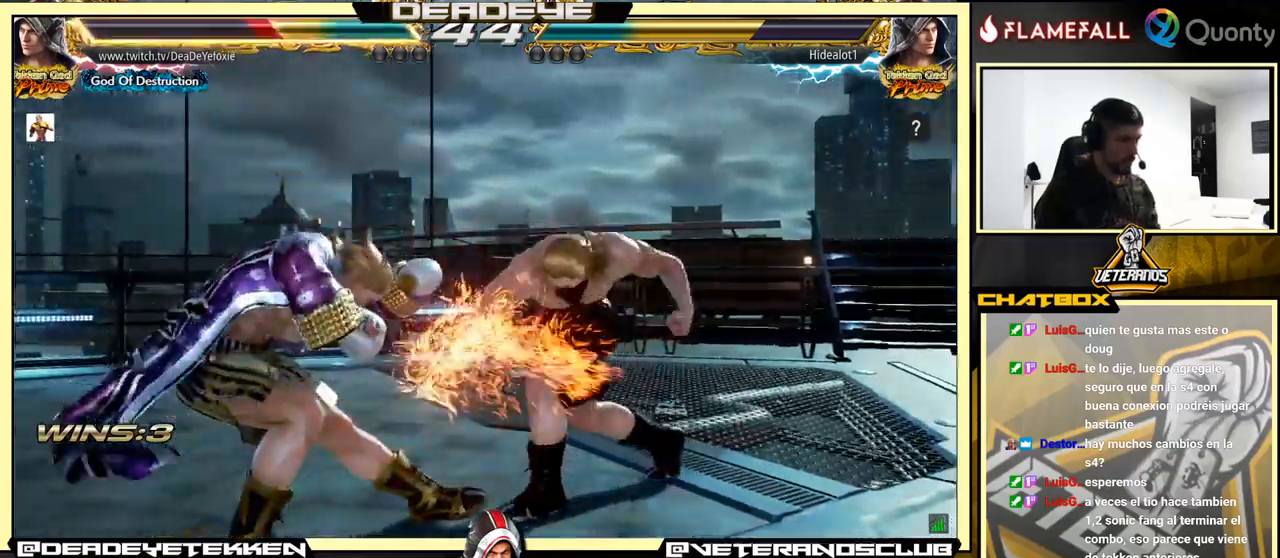
{"buttons": ["SQUARE", "TRIANGLE"], "left_stick": "down", "events": [[133, "left_stick", "down"], [250, "left_stick", "center"], [333, "left_stick", "down"], [367, "TRIANGLE", "down"], [467, "SQUARE", "down"]]}
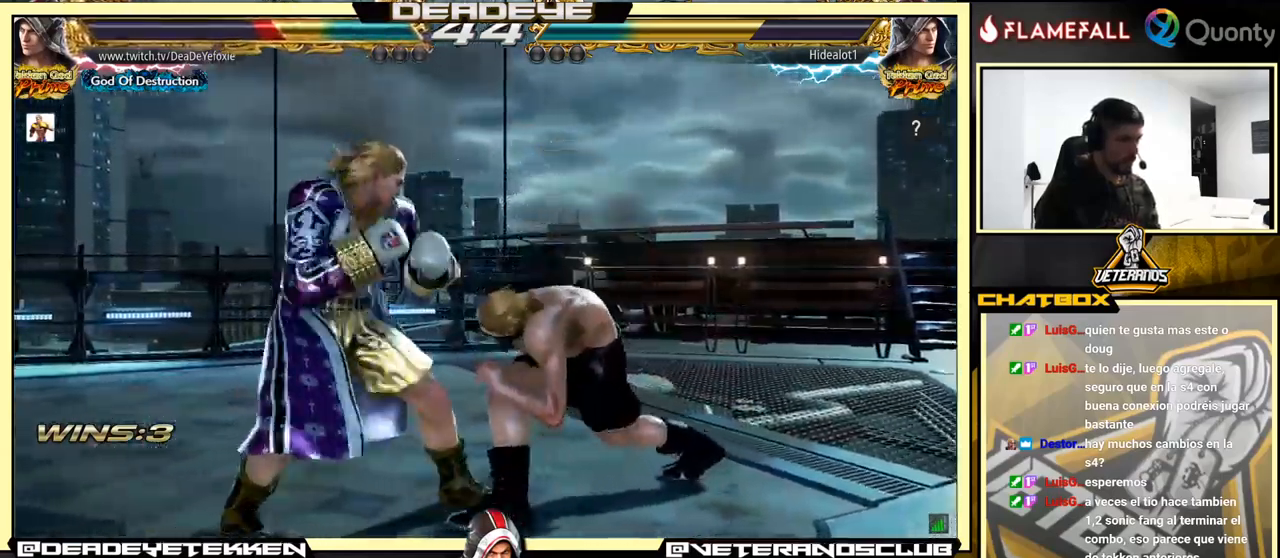
{"buttons": ["CROSS"], "left_stick": "right", "events": [[17, "TRIANGLE", "up"], [33, "left_stick", "right"], [83, "SQUARE", "up"], [217, "CROSS", "down"]]}
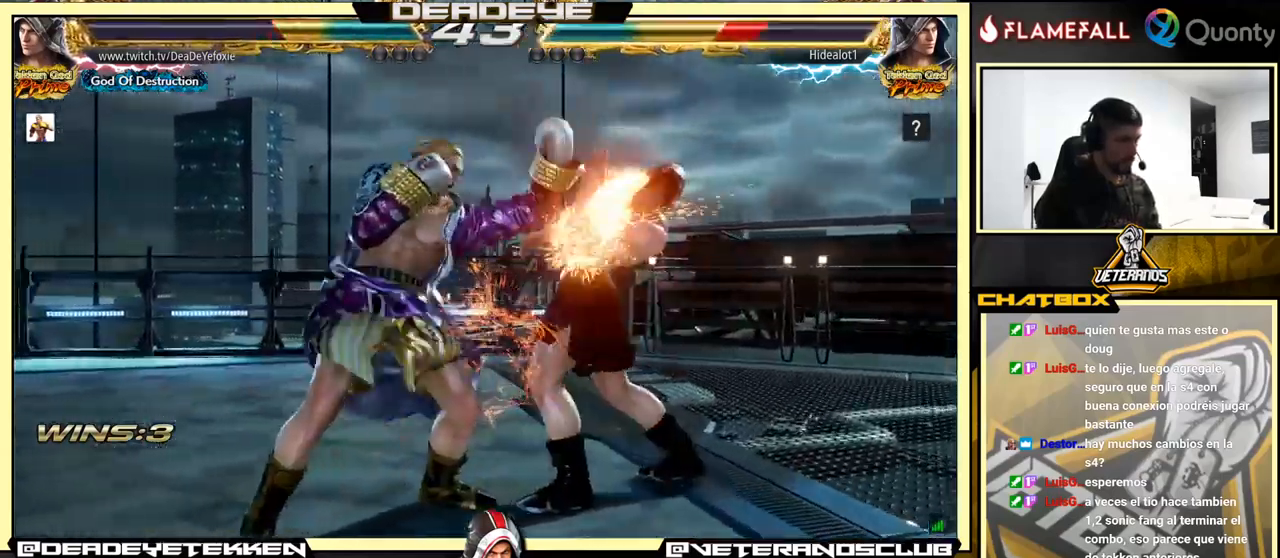
{"buttons": [], "left_stick": "left", "events": [[117, "CROSS", "up"], [167, "left_stick", "down-left"], [433, "left_stick", "left"]]}
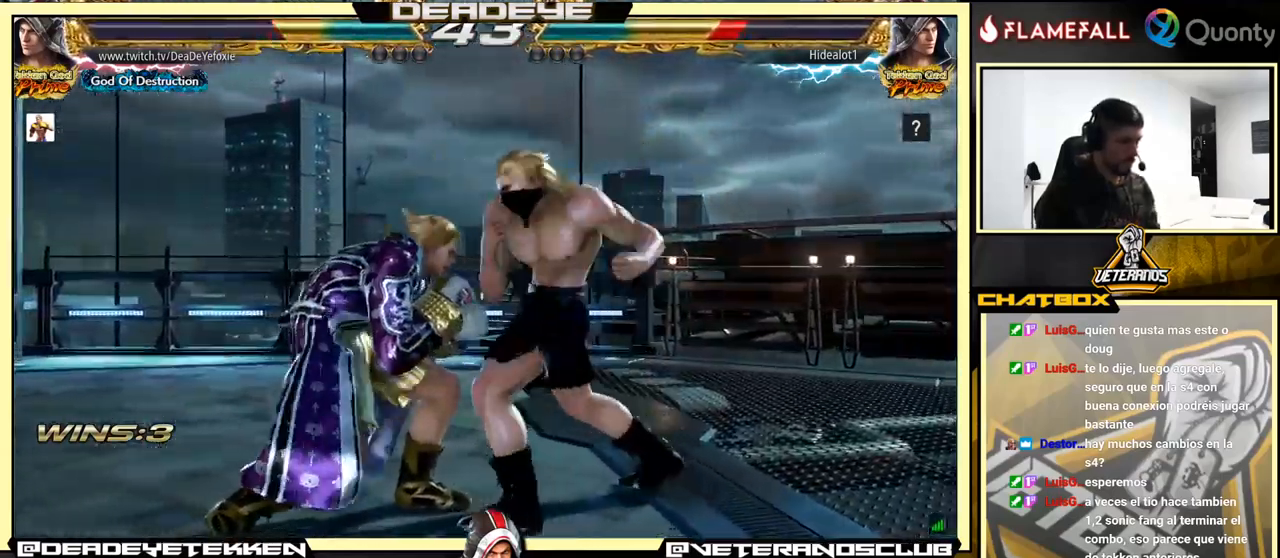
{"buttons": [], "left_stick": "left", "events": [[300, "left_stick", "down"], [483, "left_stick", "left"]]}
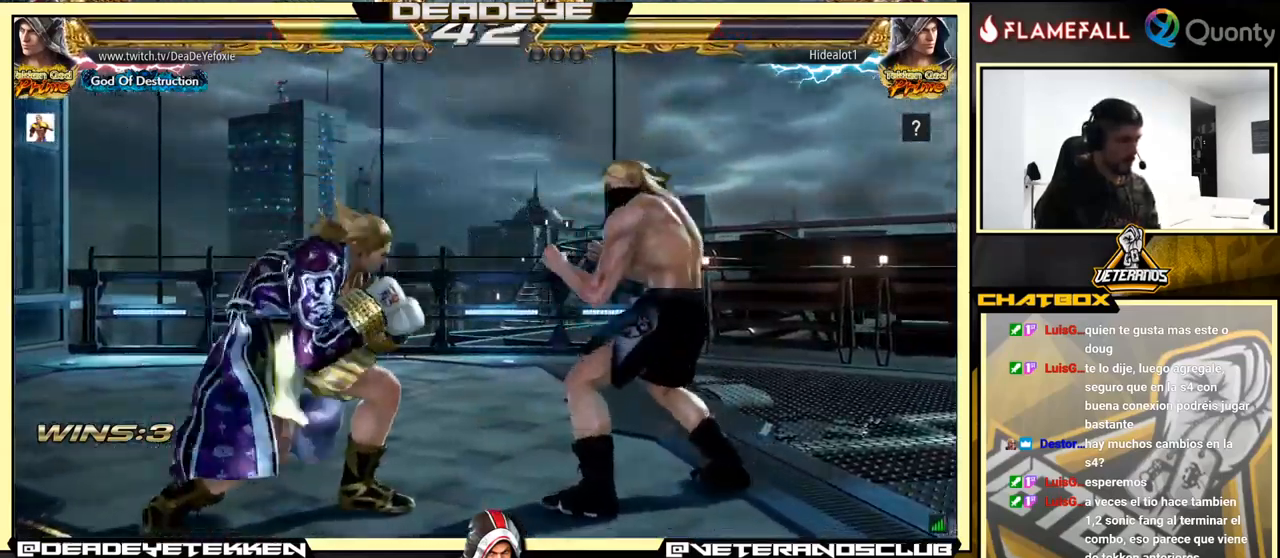
{"buttons": [], "left_stick": "right", "events": [[67, "left_stick", "center"], [117, "left_stick", "left"], [433, "left_stick", "center"], [483, "left_stick", "right"]]}
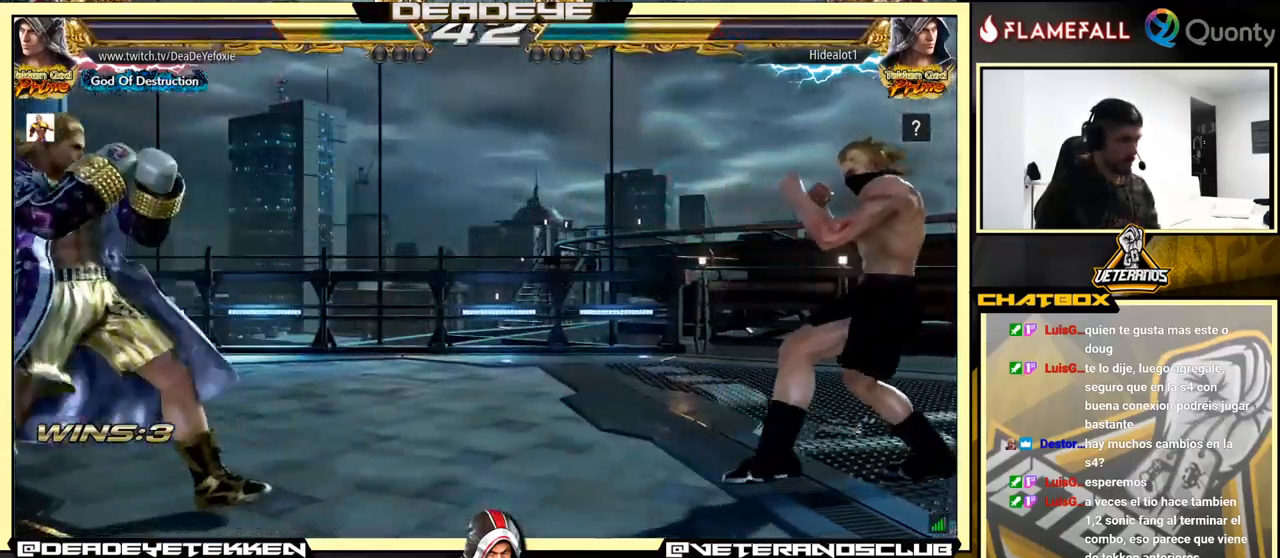
{"buttons": [], "left_stick": "center", "events": [[50, "left_stick", "center"], [100, "left_stick", "right"], [200, "left_stick", "center"], [283, "left_stick", "down"], [400, "left_stick", "center"]]}
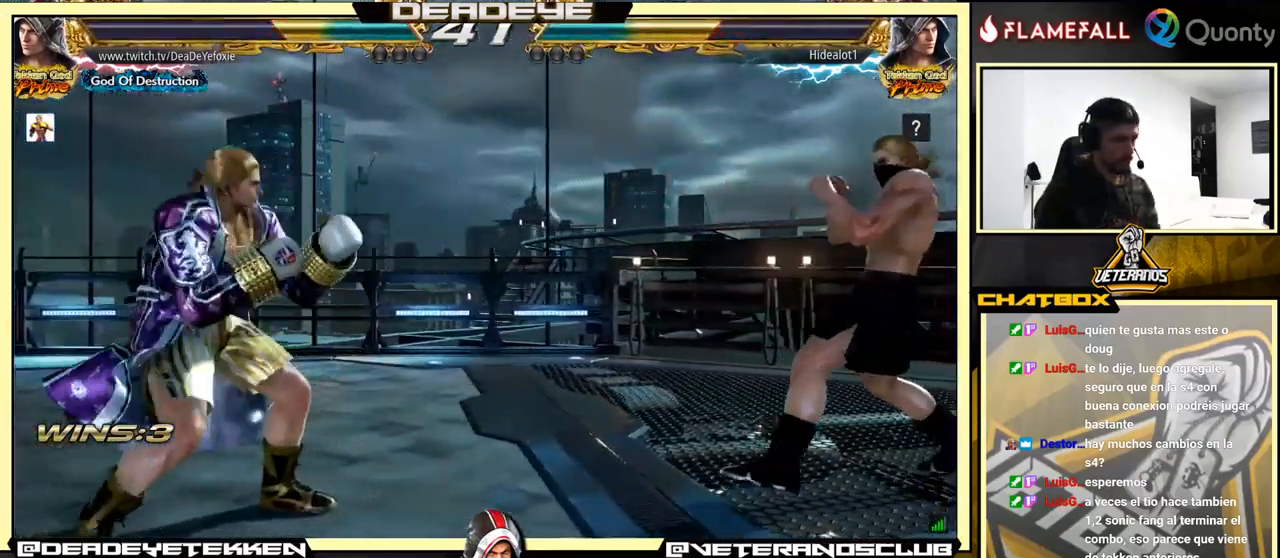
{"buttons": [], "left_stick": "right", "events": [[17, "left_stick", "left"], [67, "left_stick", "center"], [133, "left_stick", "left"], [233, "left_stick", "down"], [300, "left_stick", "center"], [350, "left_stick", "right"]]}
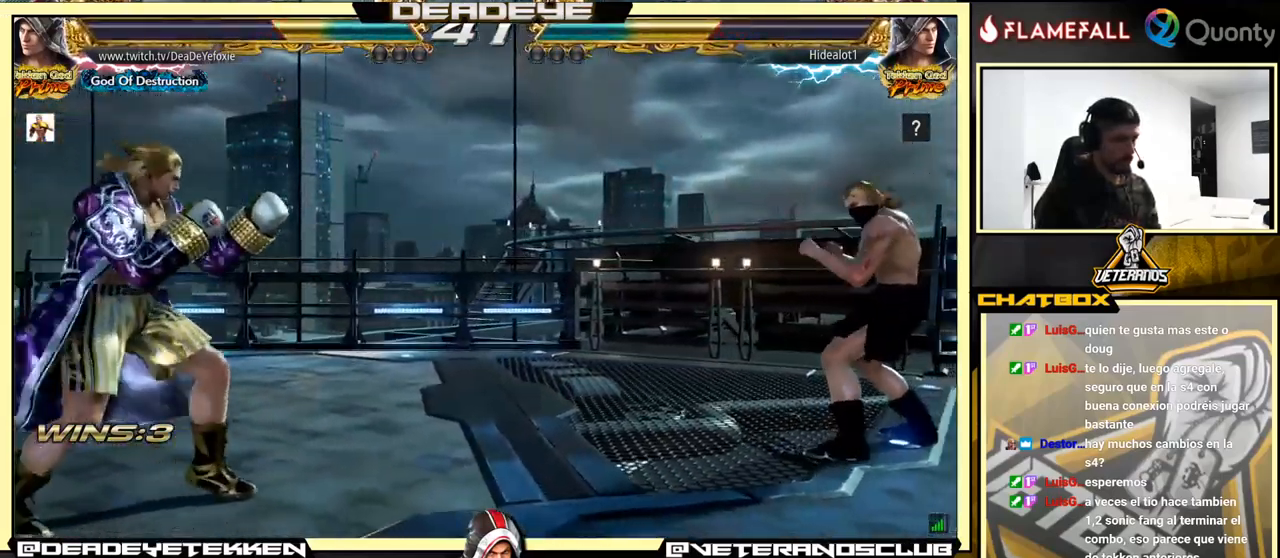
{"buttons": [], "left_stick": "center", "events": [[67, "left_stick", "down"], [167, "left_stick", "right"], [250, "left_stick", "center"], [300, "left_stick", "right"], [500, "left_stick", "center"]]}
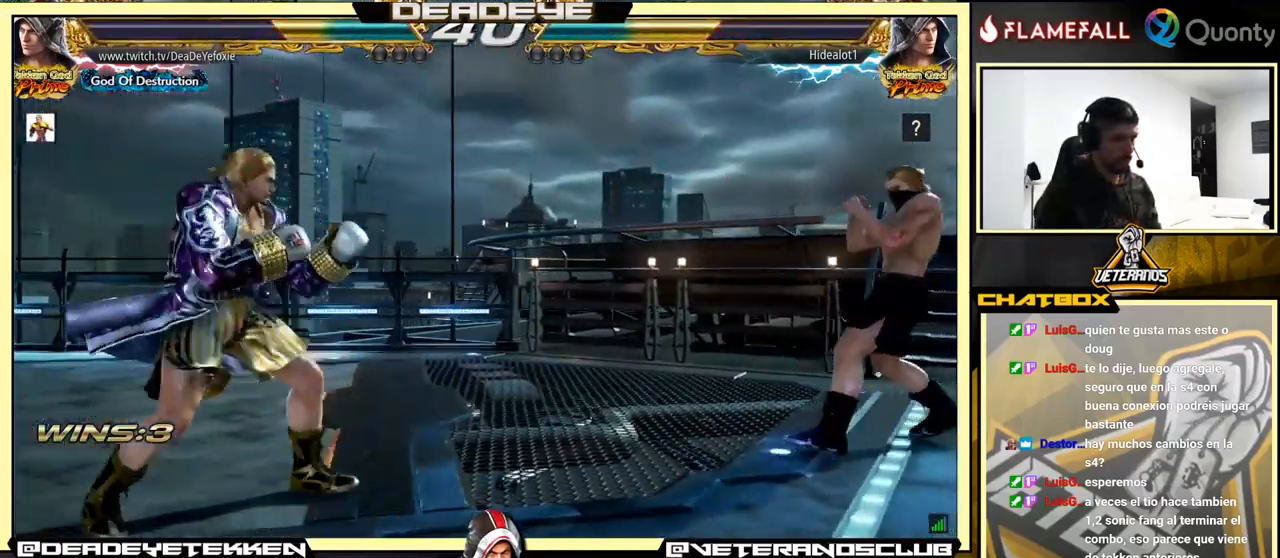
{"buttons": [], "left_stick": "left", "events": [[83, "left_stick", "right"], [150, "left_stick", "center"], [284, "SQUARE", "down"], [284, "left_stick", "left"], [384, "SQUARE", "up"]]}
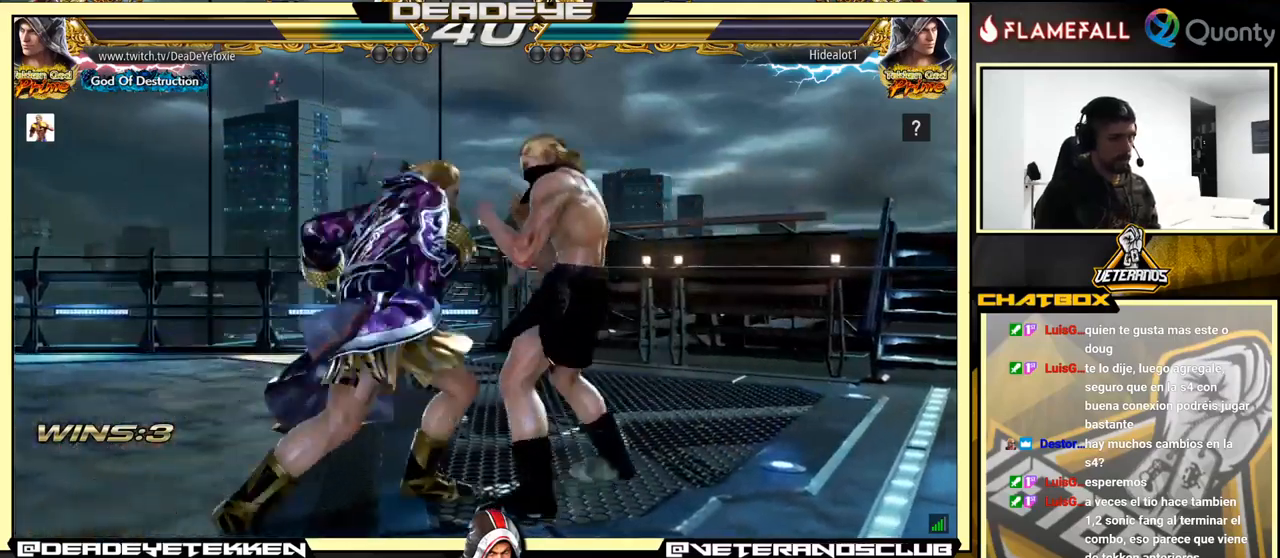
{"buttons": [], "left_stick": "down-left", "events": [[200, "left_stick", "right"], [234, "CROSS", "down"], [350, "CROSS", "up"], [367, "left_stick", "down-left"]]}
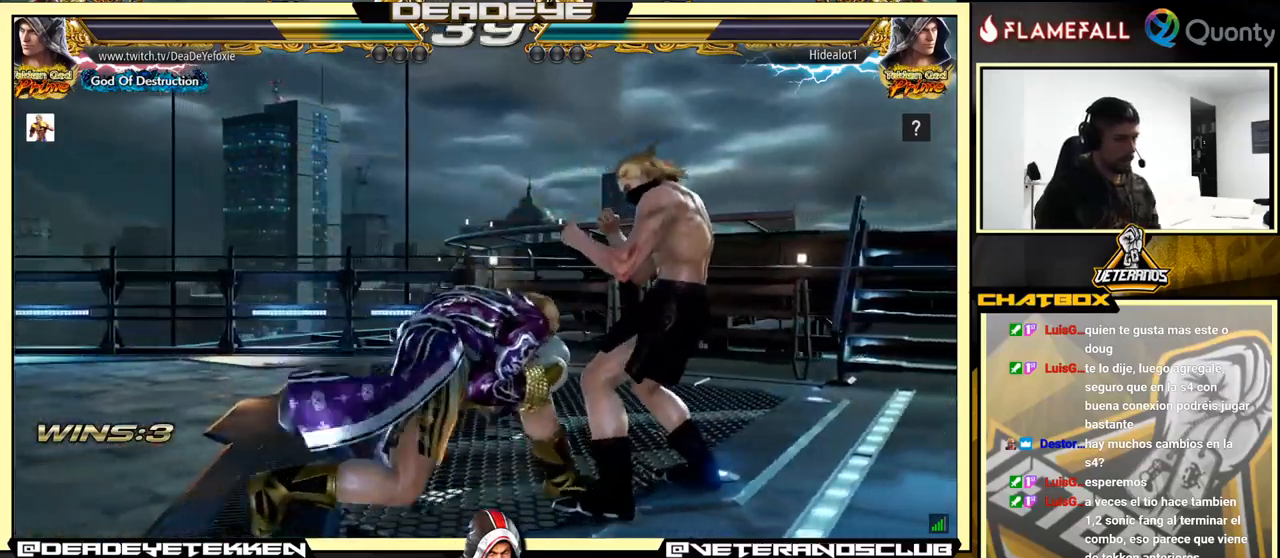
{"buttons": [], "left_stick": "down-left", "events": [[50, "TRIANGLE", "down"], [100, "TRIANGLE", "up"], [100, "left_stick", "center"], [150, "left_stick", "right"], [217, "CROSS", "down"], [334, "CROSS", "up"], [467, "left_stick", "down-left"]]}
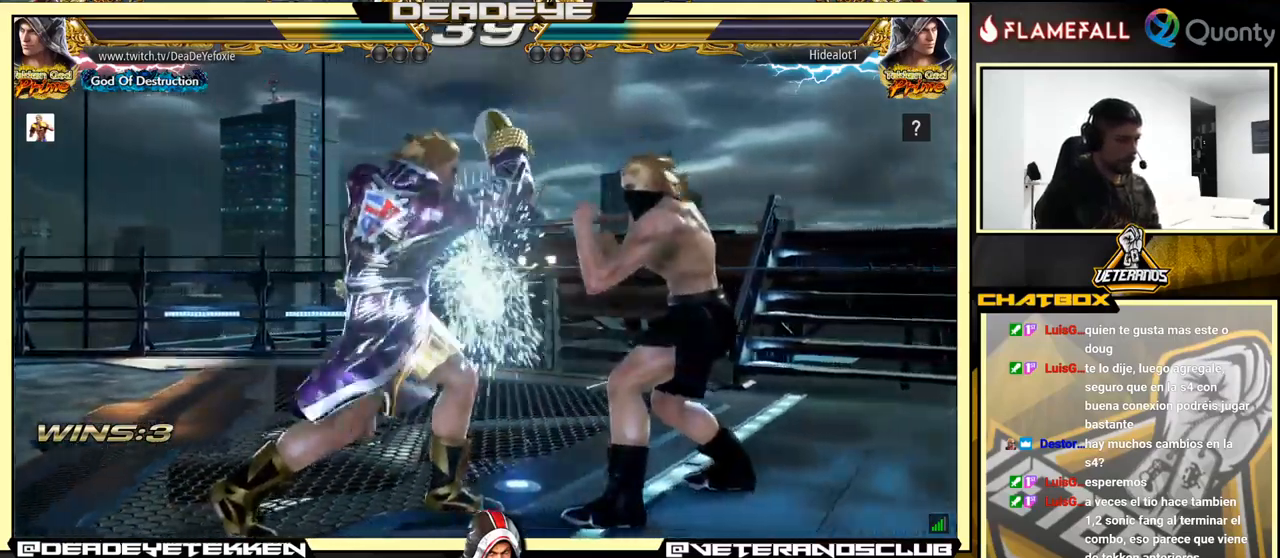
{"buttons": [], "left_stick": "down-right", "events": [[284, "left_stick", "left"], [450, "left_stick", "down-right"]]}
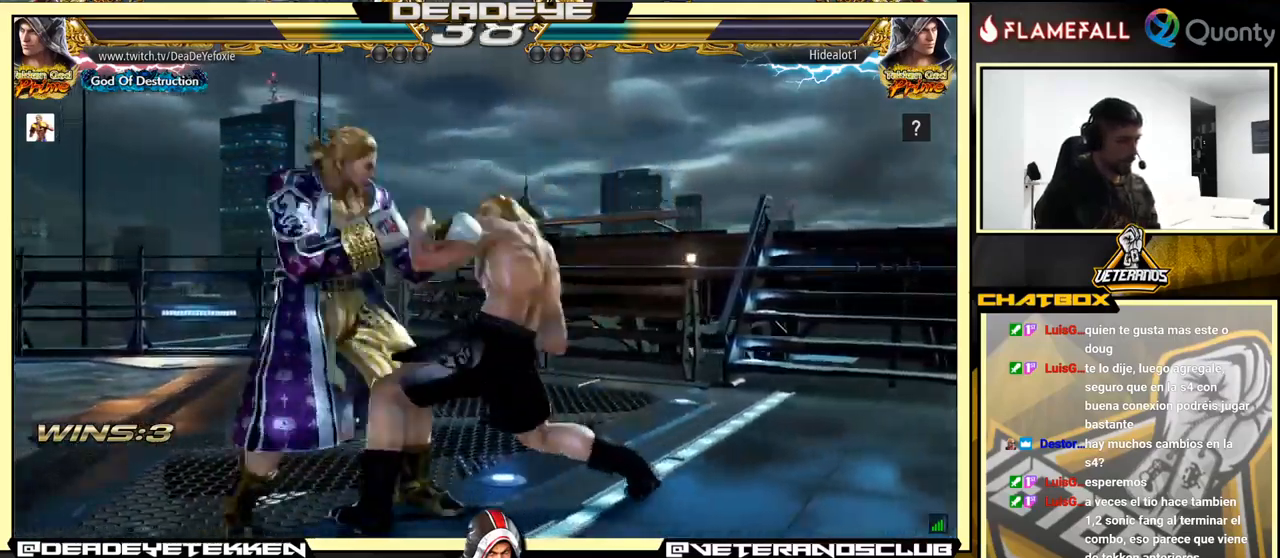
{"buttons": [], "left_stick": "center", "events": [[267, "left_stick", "center"]]}
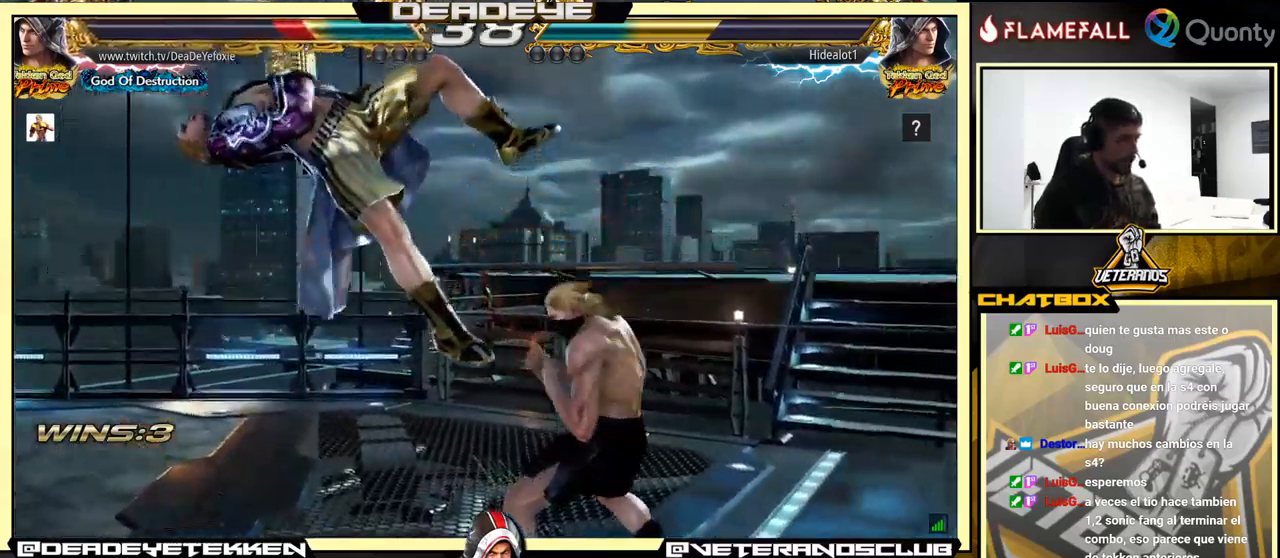
{"buttons": [], "left_stick": "center", "events": []}
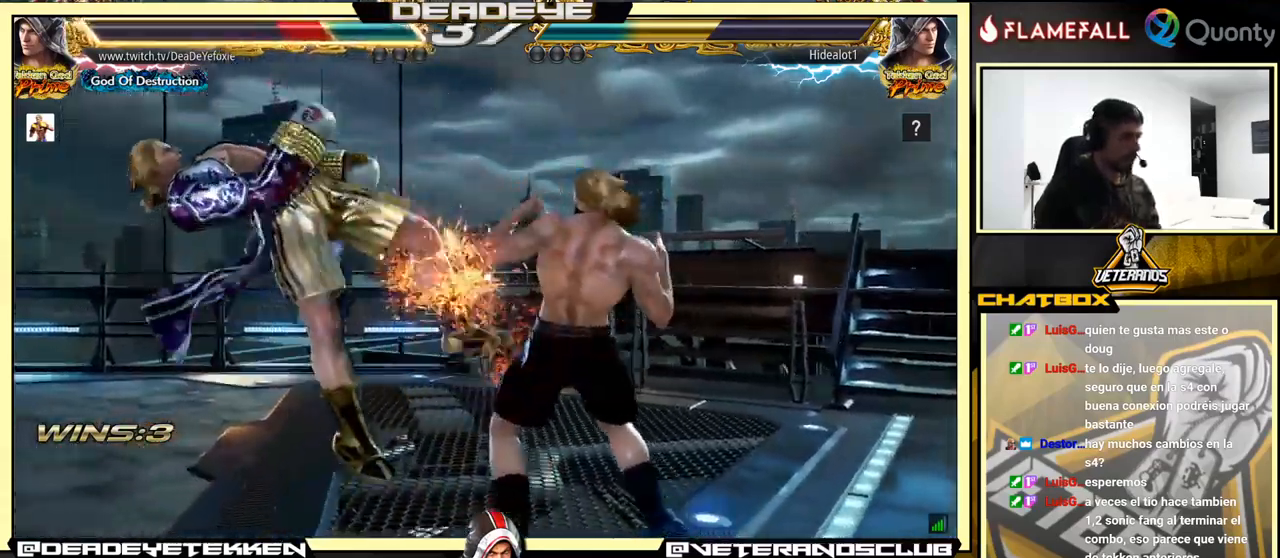
{"buttons": [], "left_stick": "center", "events": []}
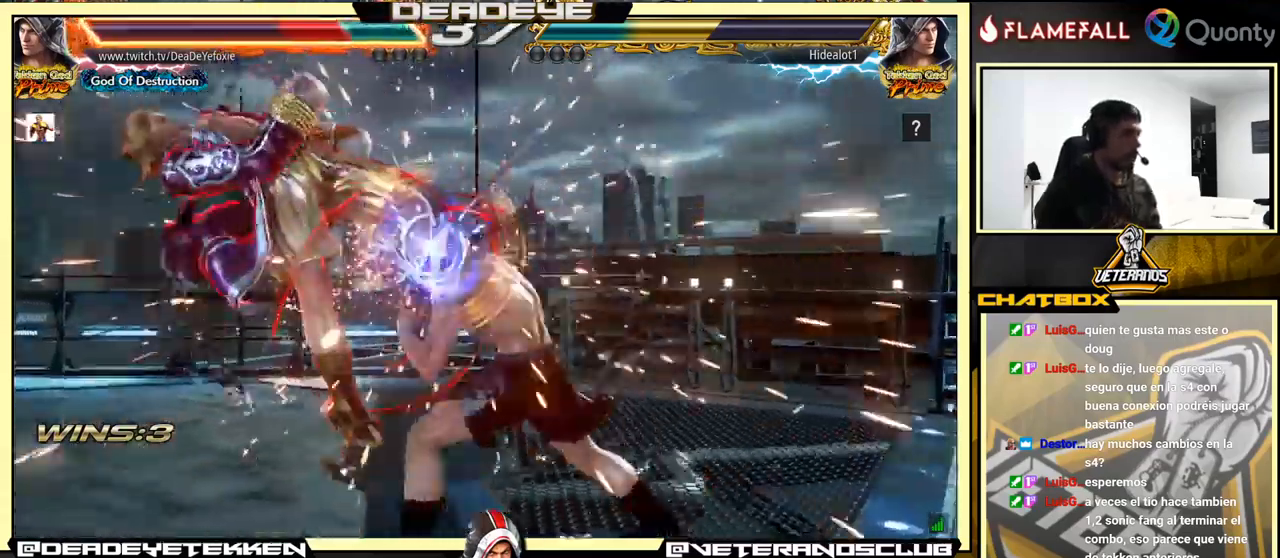
{"buttons": [], "left_stick": "center", "events": []}
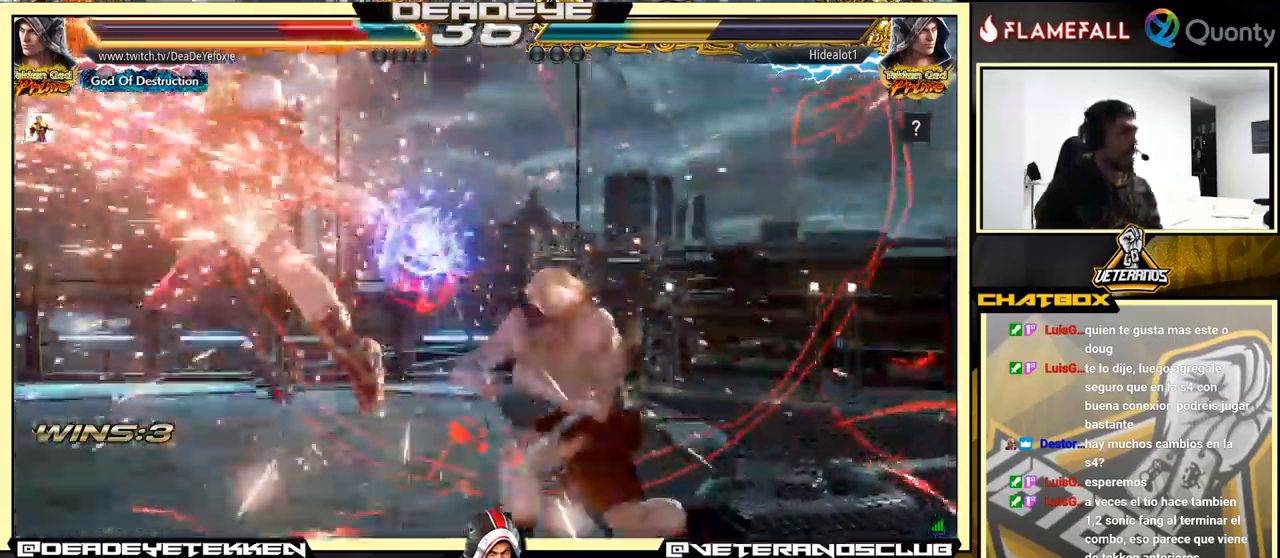
{"buttons": ["SQUARE"], "left_stick": "center", "events": [[84, "SQUARE", "down"], [117, "SQUARE", "up"], [467, "SQUARE", "down"]]}
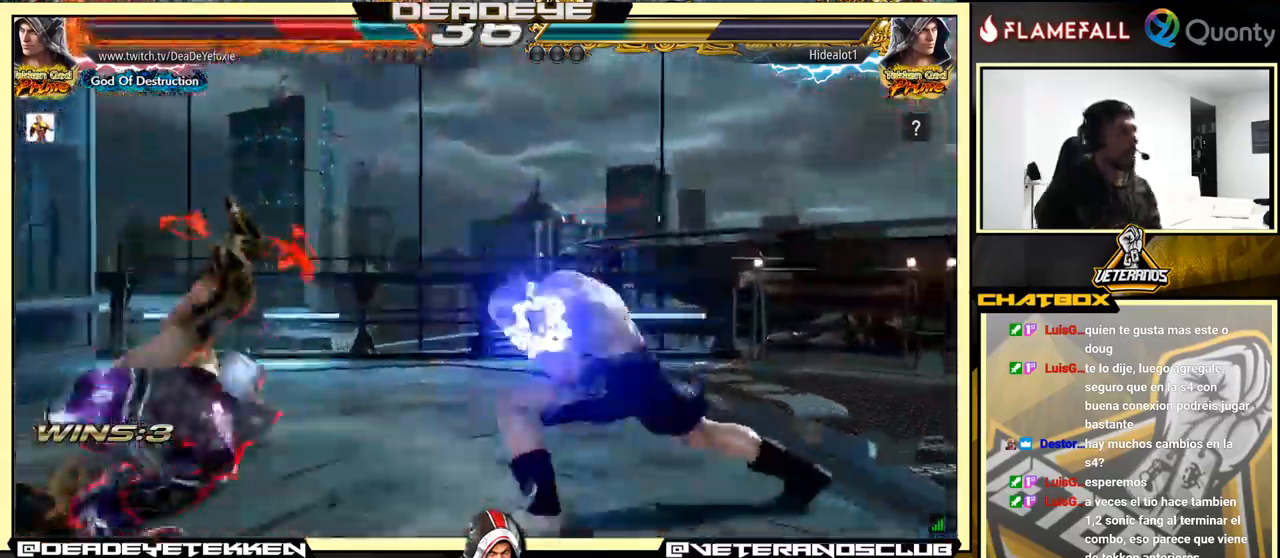
{"buttons": ["SQUARE"], "left_stick": "center", "events": [[17, "SQUARE", "up"], [67, "SQUARE", "down"]]}
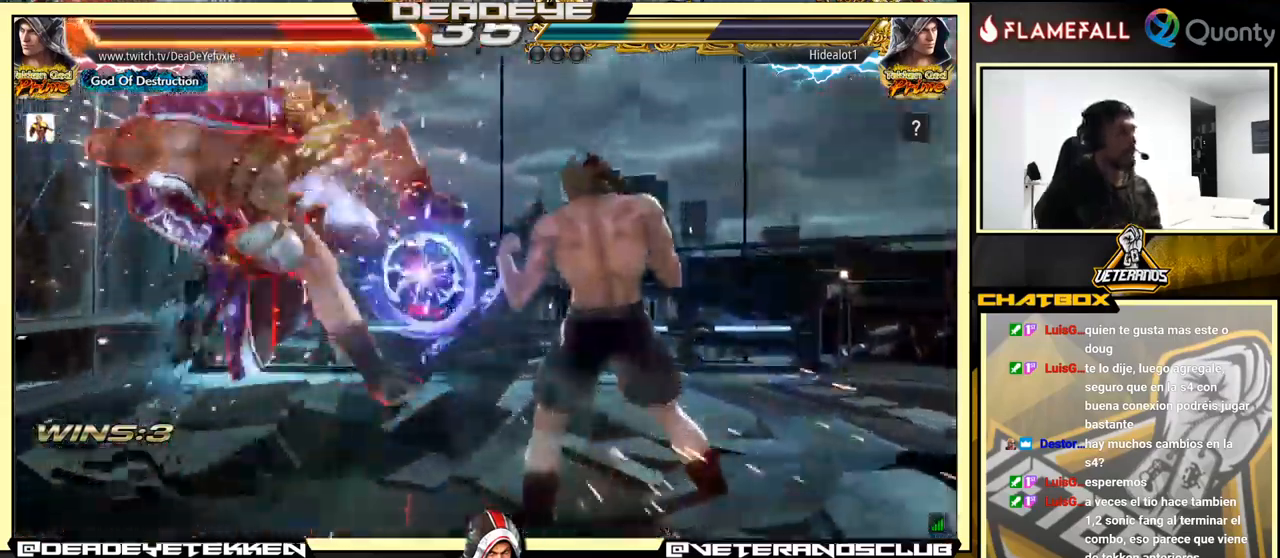
{"buttons": ["SQUARE"], "left_stick": "center", "events": [[67, "SQUARE", "up"], [134, "SQUARE", "down"], [217, "SQUARE", "up"], [267, "SQUARE", "down"], [367, "SQUARE", "up"], [401, "SQUARE", "down"]]}
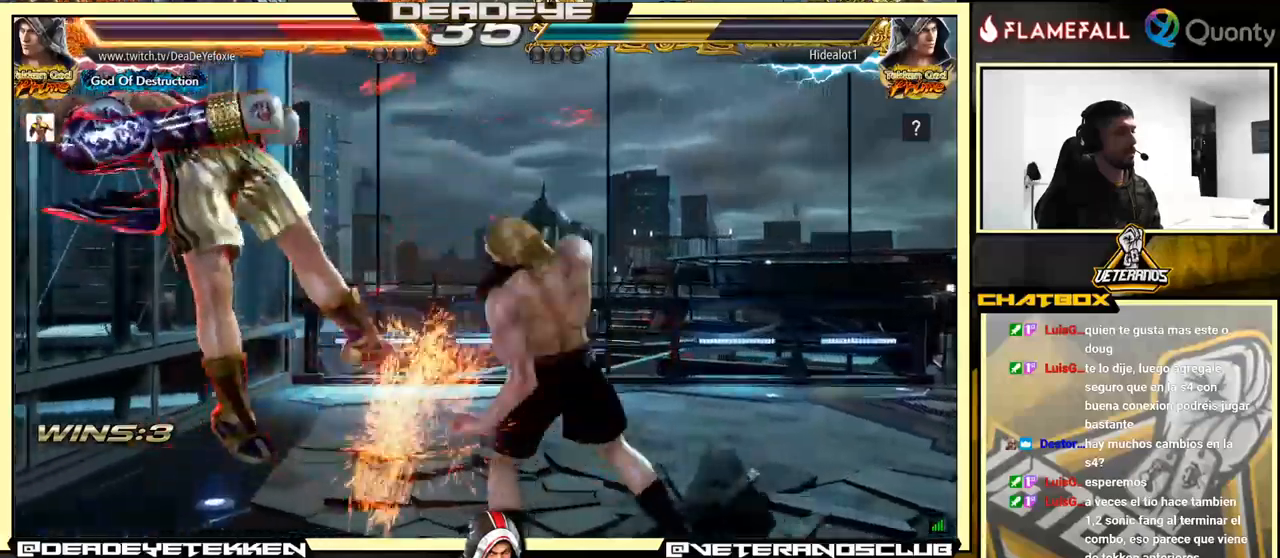
{"buttons": [], "left_stick": "center", "events": [[16, "SQUARE", "up"]]}